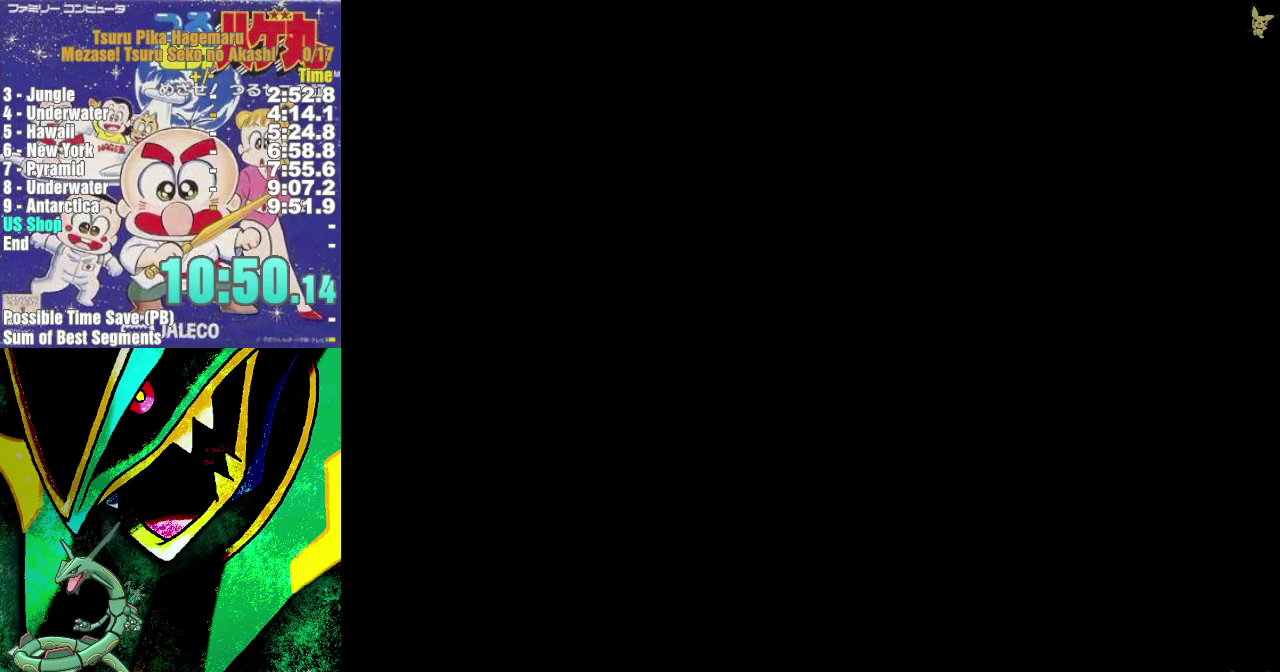
Gameplay with a controller (Nintendo layout); each line is a JSON object with the inputs held at the frame after it. "events" lists button and stick changes between this image and that frame as [ms after this image, input, new state], when the widget could be followed in between. Not read: HOME L3 R3.
{"buttons": ["DPAD_UP"], "events": []}
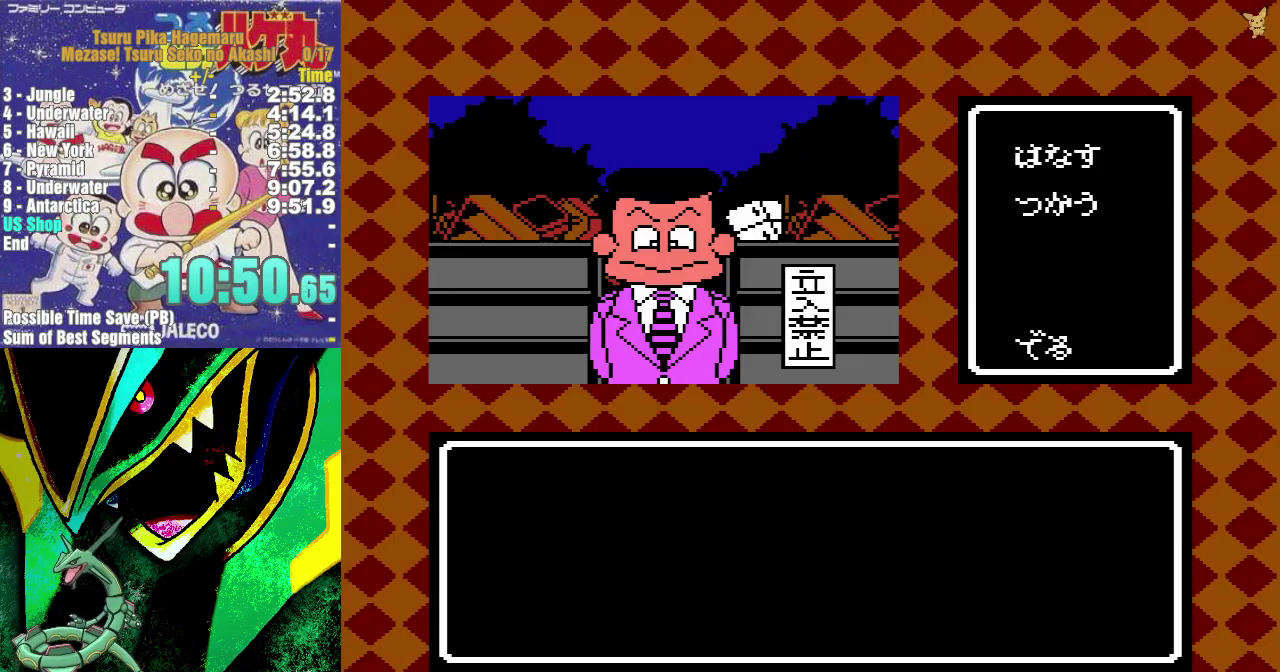
{"buttons": ["DPAD_UP"], "events": []}
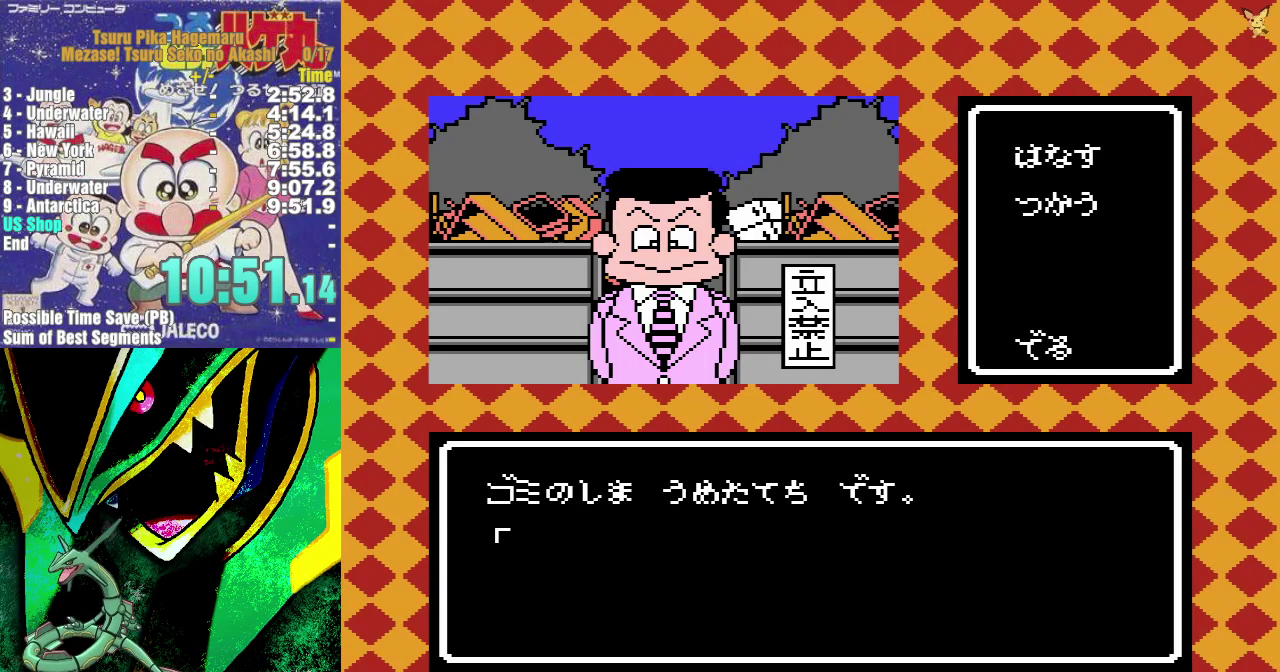
{"buttons": ["DPAD_UP"], "events": []}
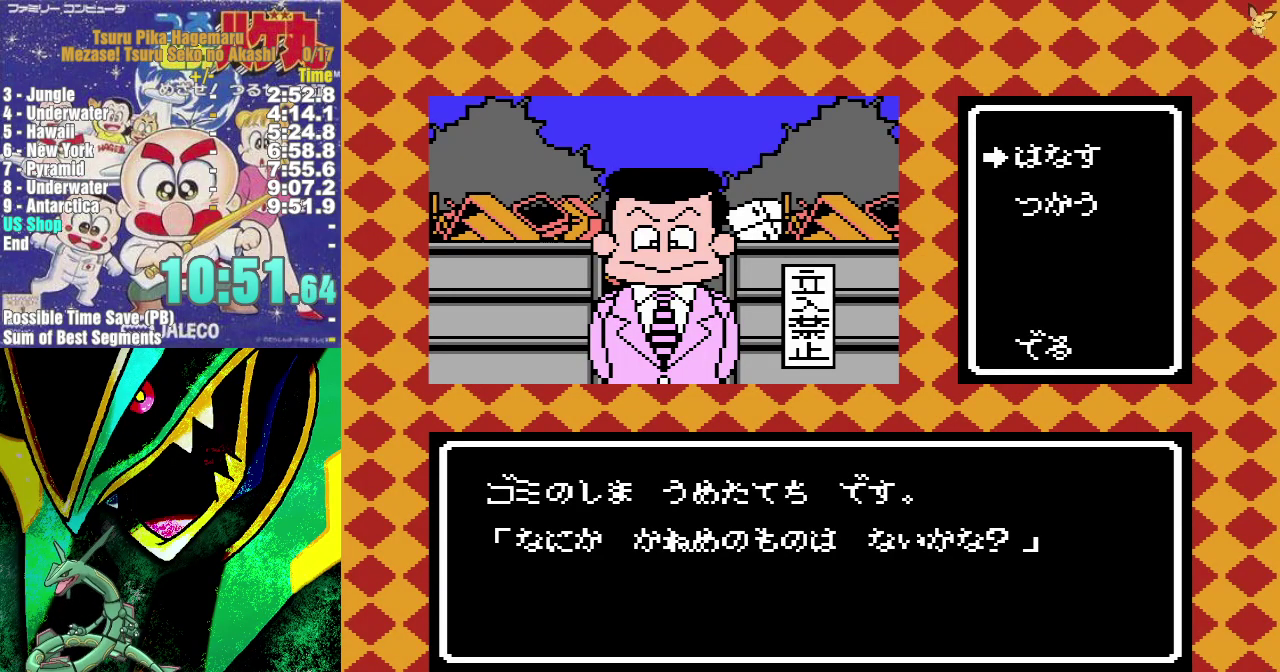
{"buttons": [], "events": [[67, "DPAD_UP", "up"], [167, "DPAD_DOWN", "down"], [267, "A", "down"], [267, "DPAD_DOWN", "up"], [350, "A", "up"]]}
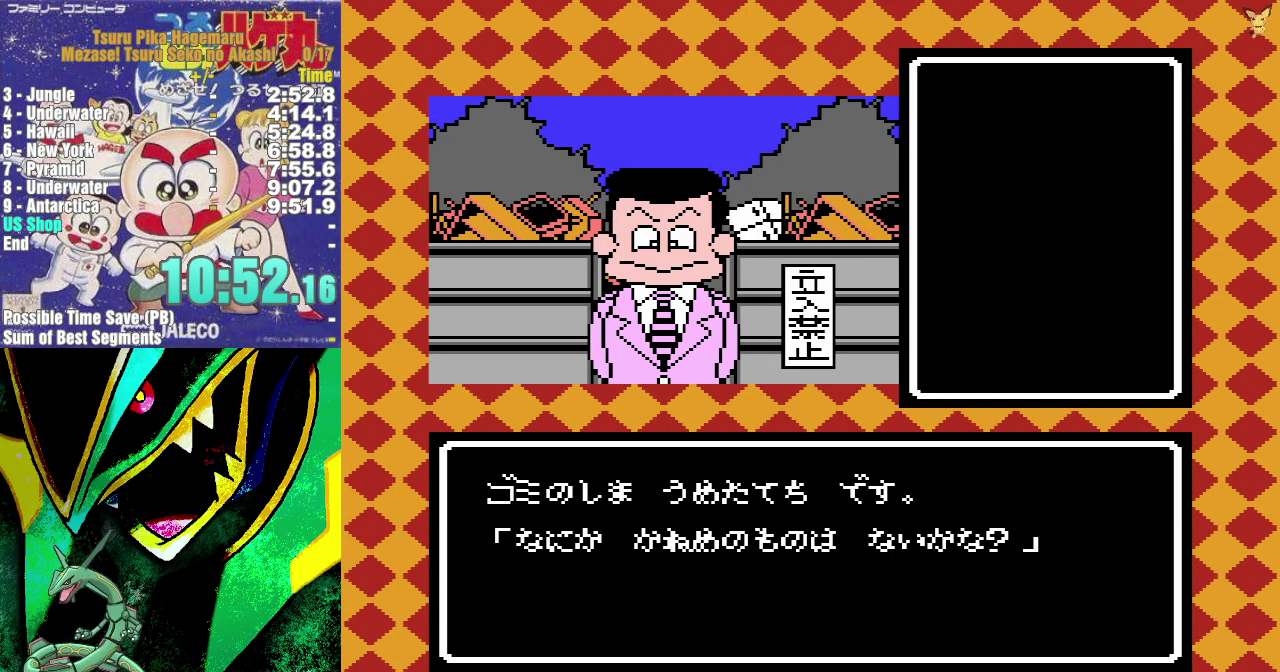
{"buttons": [], "events": [[317, "DPAD_DOWN", "down"], [400, "A", "down"], [400, "DPAD_DOWN", "up"], [483, "A", "up"]]}
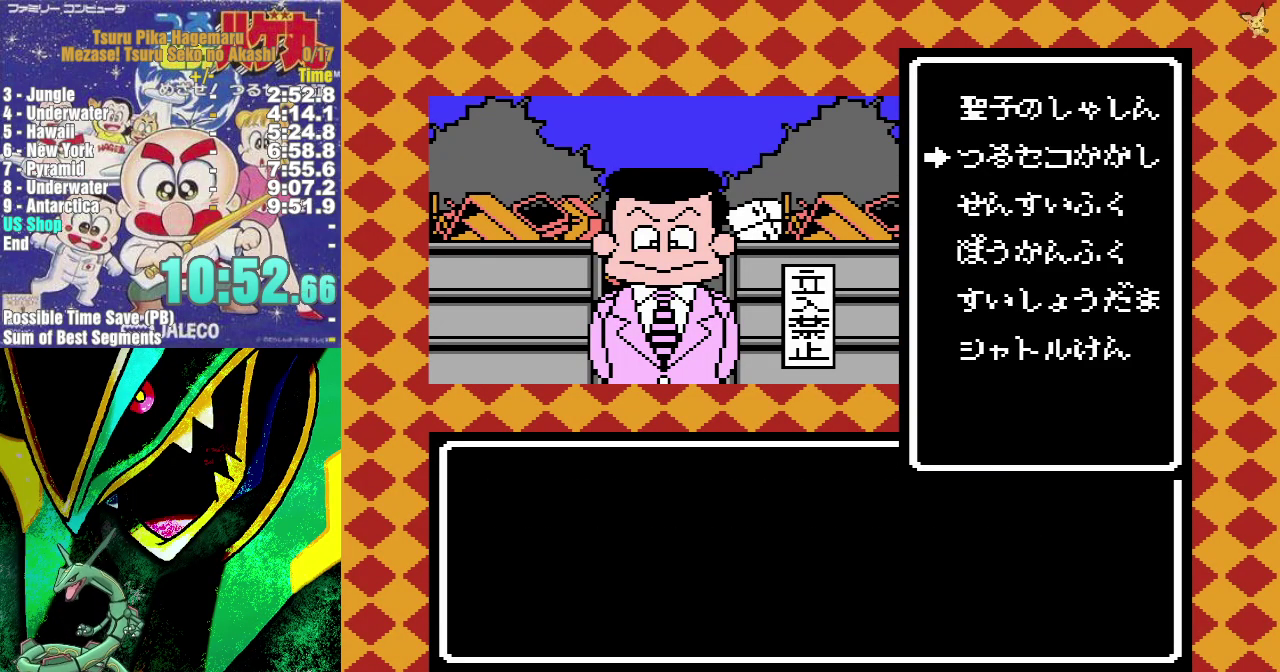
{"buttons": ["A", "DPAD_UP"], "events": [[117, "DPAD_UP", "down"], [167, "A", "down"], [233, "A", "up"], [300, "A", "down"], [383, "A", "up"], [467, "A", "down"]]}
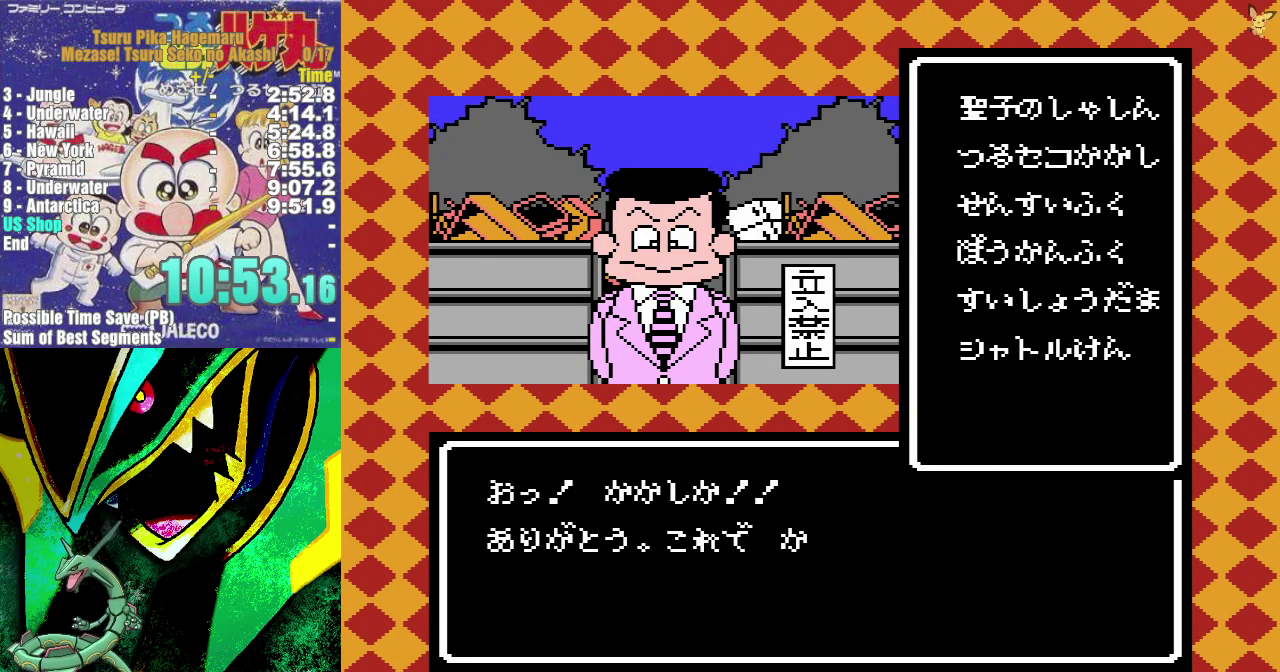
{"buttons": ["DPAD_UP"], "events": [[50, "A", "up"], [100, "A", "down"], [183, "A", "up"], [250, "A", "down"], [333, "A", "up"], [383, "A", "down"], [483, "A", "up"]]}
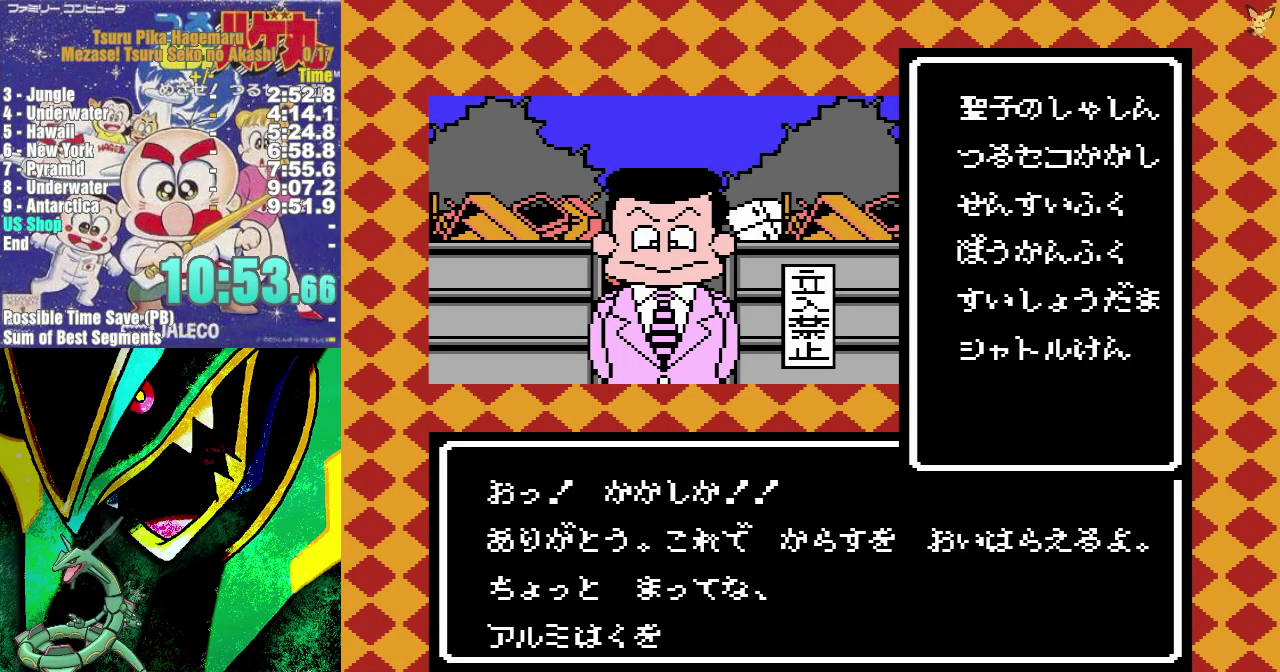
{"buttons": ["A", "DPAD_UP"], "events": [[33, "A", "down"], [133, "A", "up"], [183, "A", "down"], [283, "A", "up"], [333, "A", "down"], [417, "A", "up"], [483, "A", "down"]]}
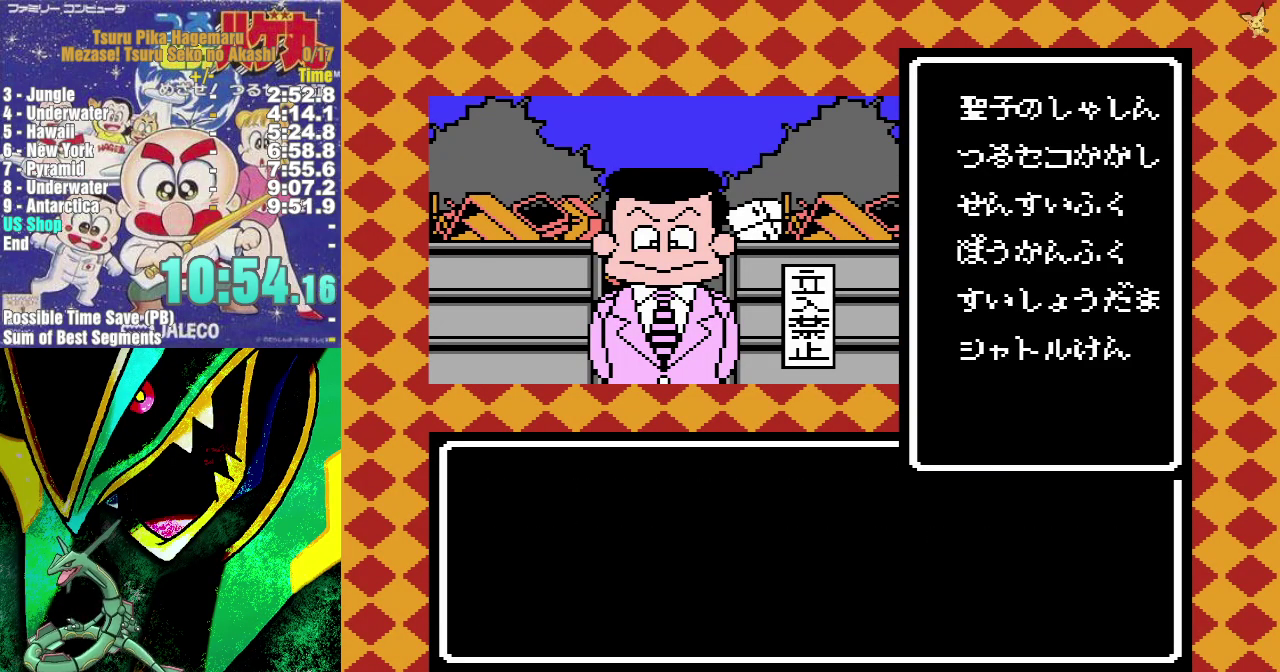
{"buttons": ["A", "DPAD_UP"], "events": [[83, "A", "up"], [150, "A", "down"], [233, "A", "up"], [300, "A", "down"], [383, "A", "up"], [467, "A", "down"]]}
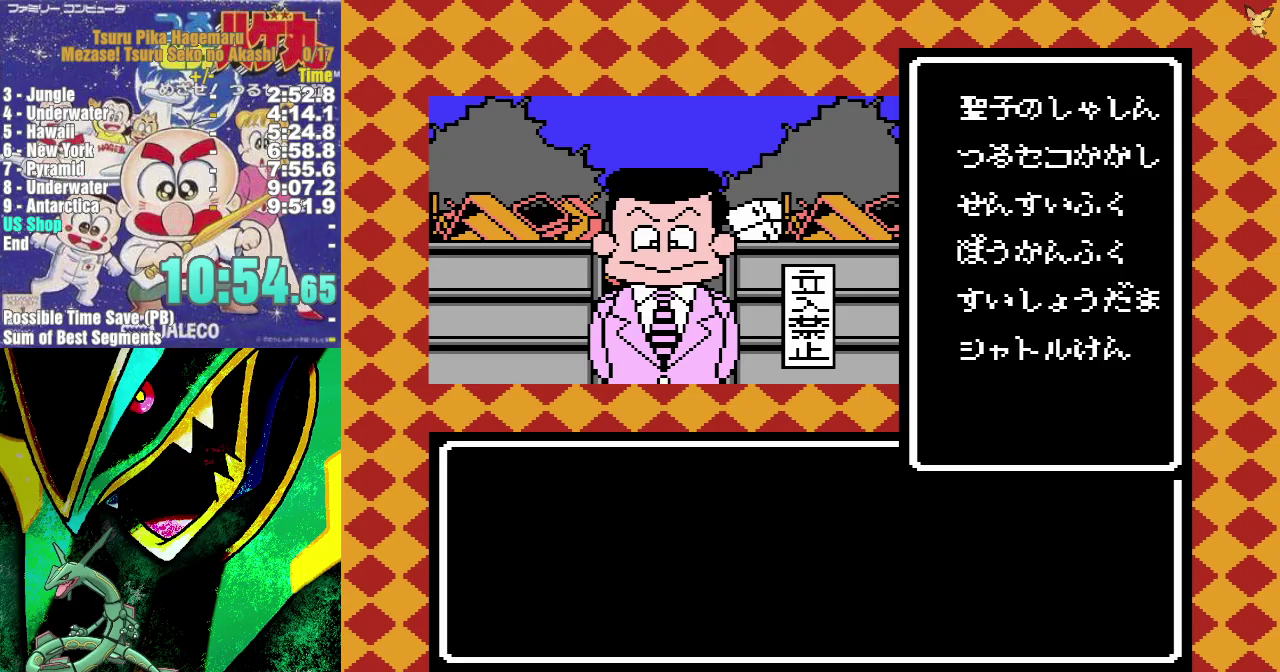
{"buttons": ["DPAD_UP"], "events": [[33, "A", "up"], [100, "A", "down"], [183, "A", "up"], [250, "A", "down"], [333, "A", "up"], [417, "A", "down"], [500, "A", "up"]]}
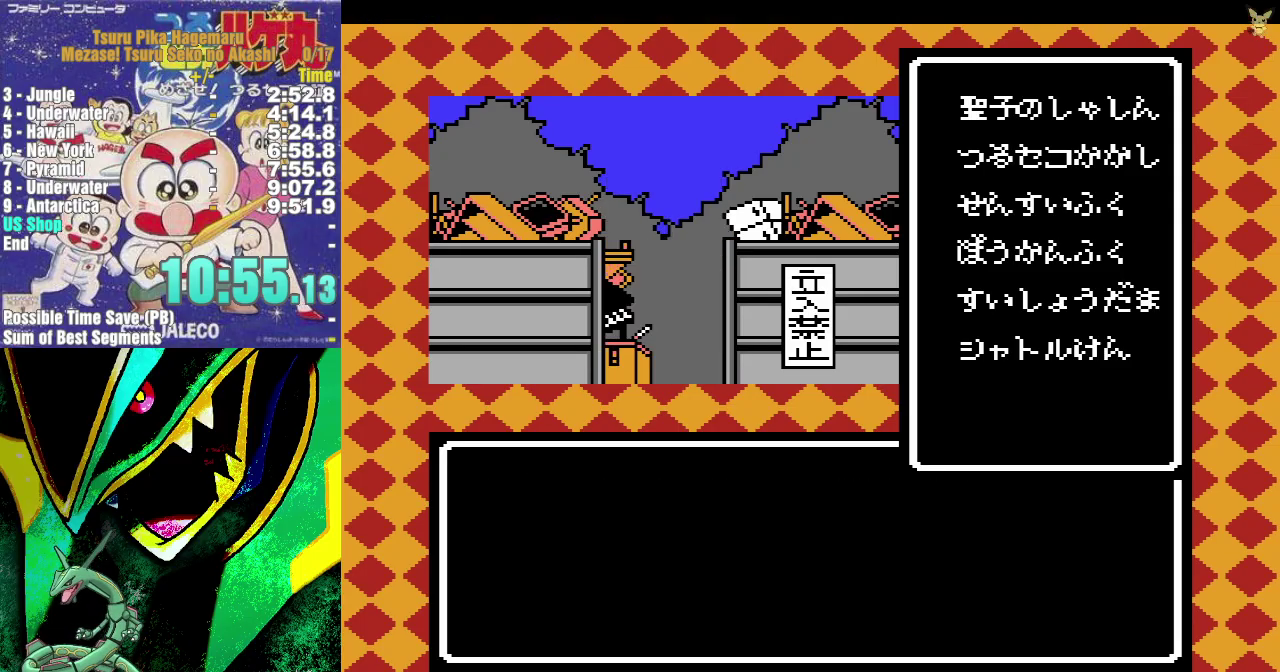
{"buttons": [], "events": [[67, "A", "down"], [133, "A", "up"], [217, "A", "down"], [317, "A", "up"], [467, "DPAD_UP", "up"]]}
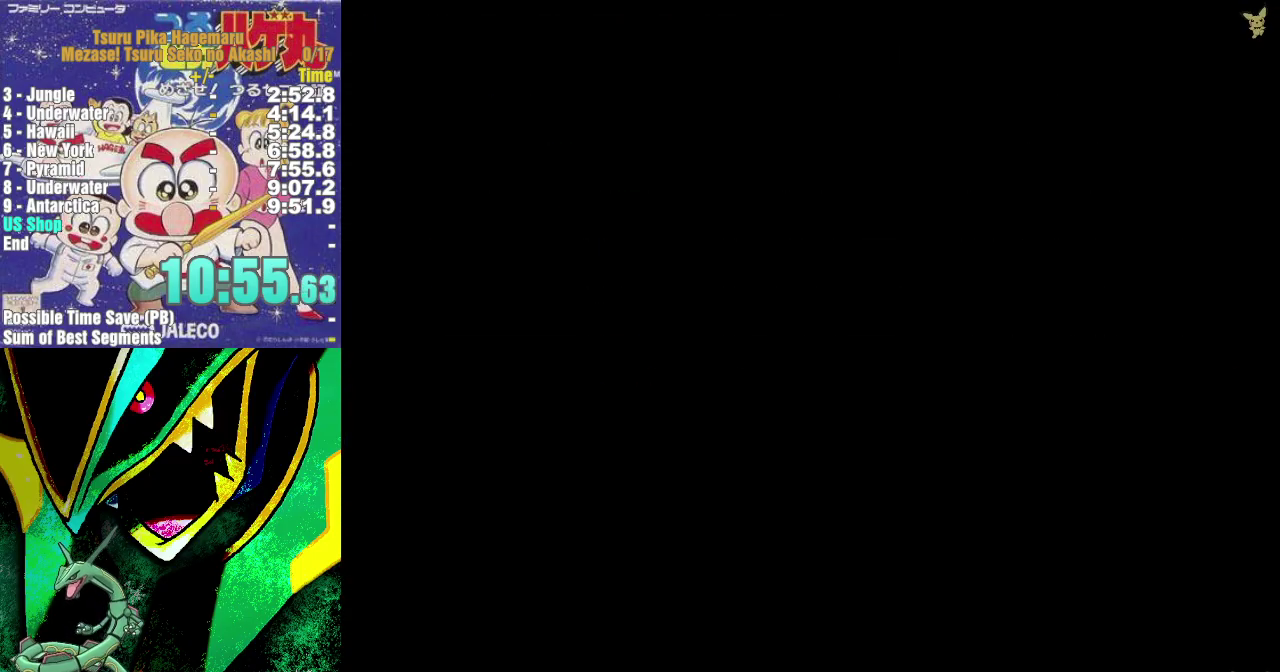
{"buttons": ["DPAD_DOWN"], "events": [[200, "DPAD_DOWN", "down"]]}
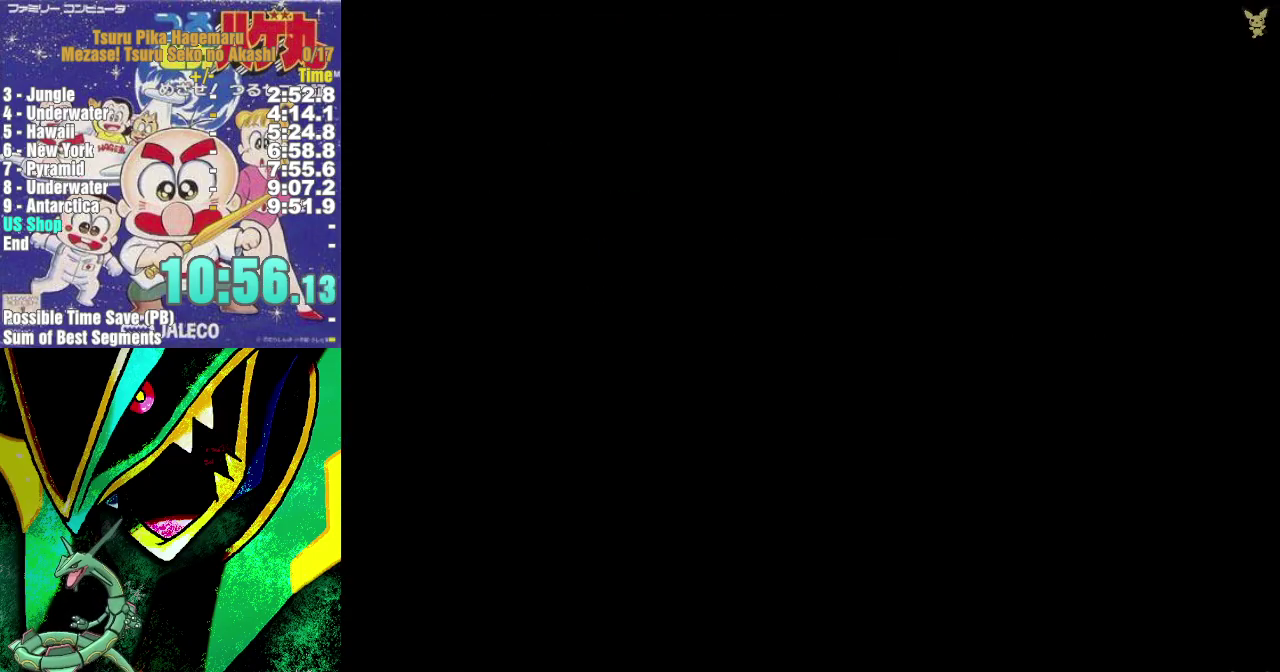
{"buttons": ["DPAD_DOWN"], "events": []}
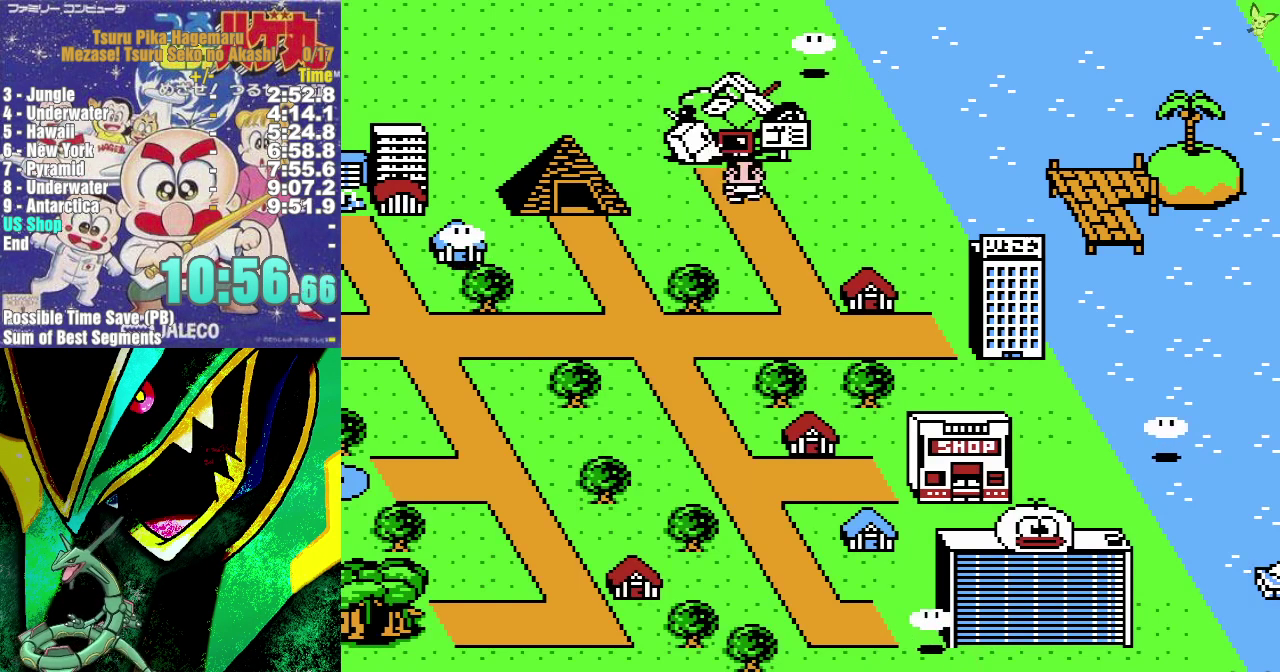
{"buttons": ["DPAD_DOWN"], "events": []}
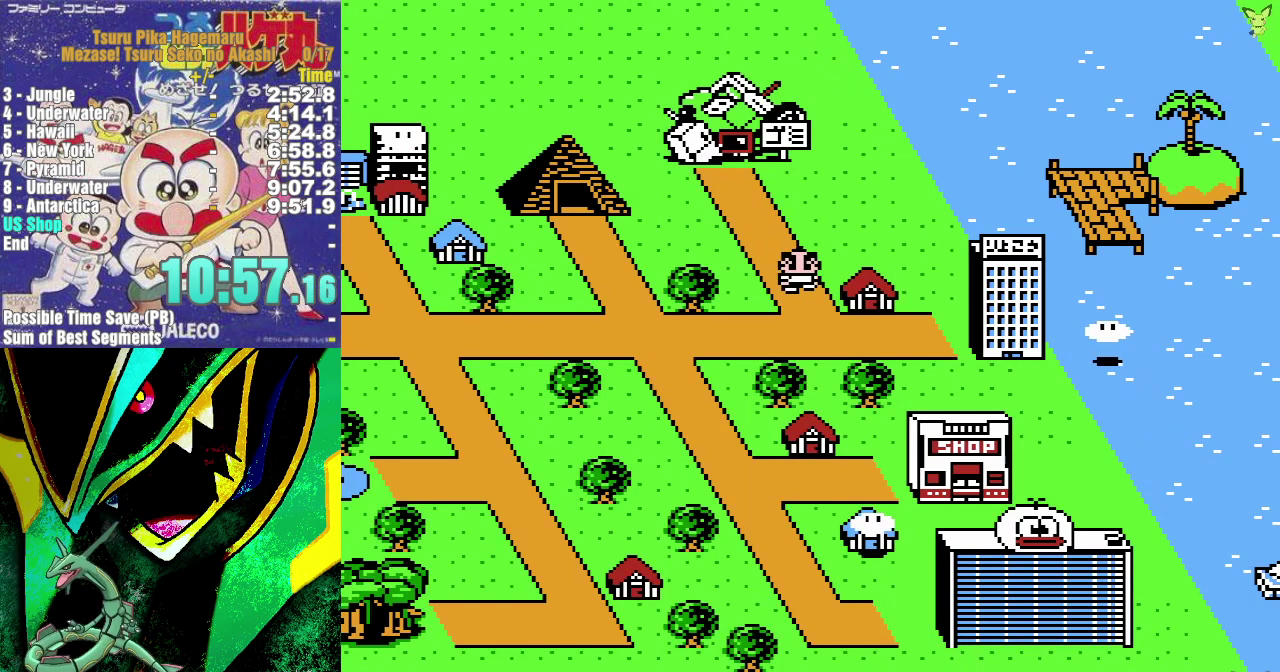
{"buttons": ["DPAD_LEFT"], "events": [[150, "DPAD_DOWN", "up"], [200, "DPAD_LEFT", "down"]]}
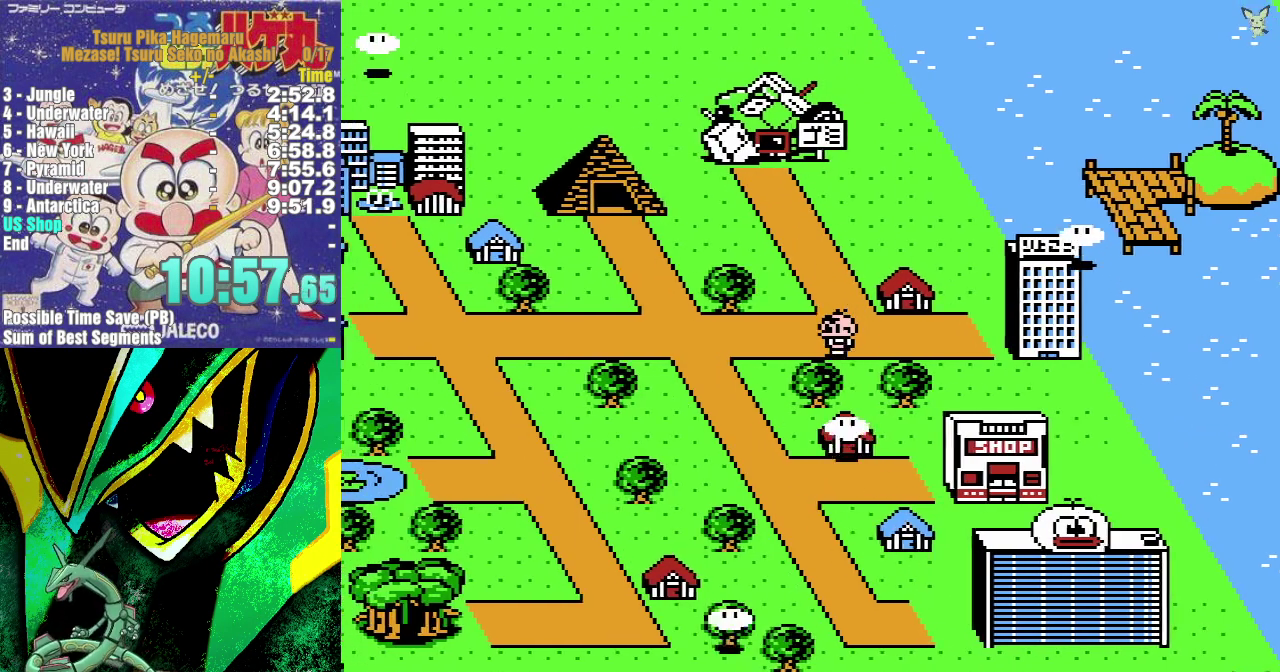
{"buttons": ["DPAD_LEFT"], "events": []}
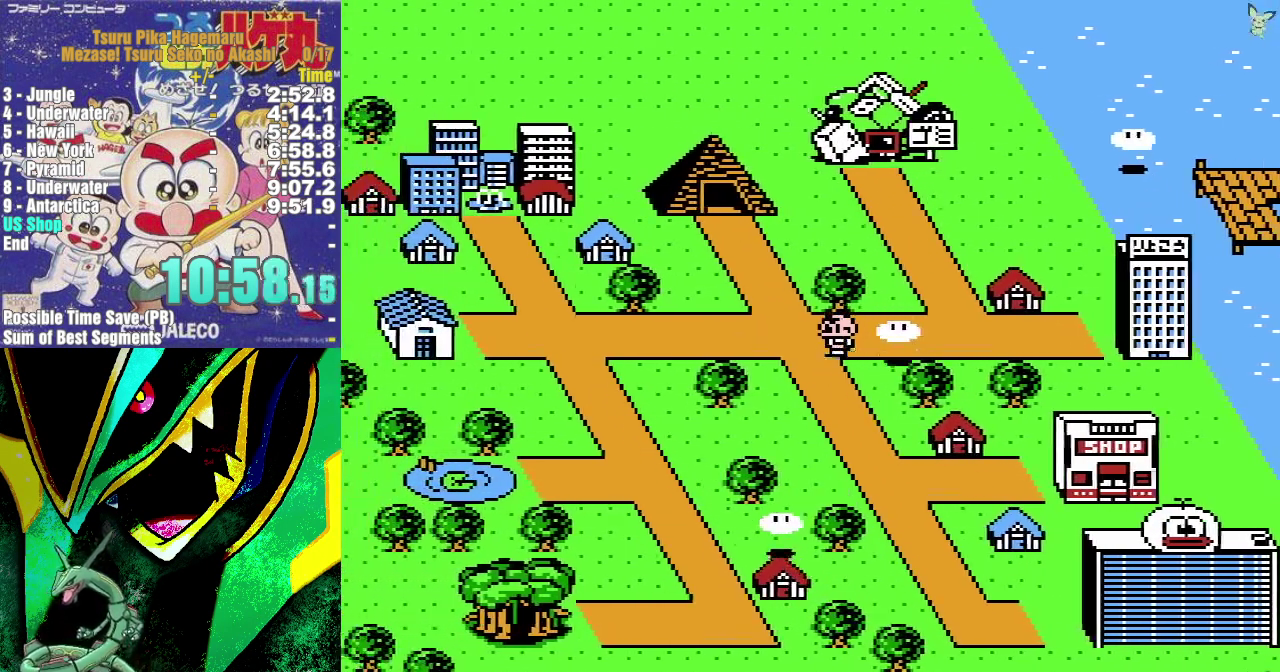
{"buttons": ["DPAD_LEFT"], "events": []}
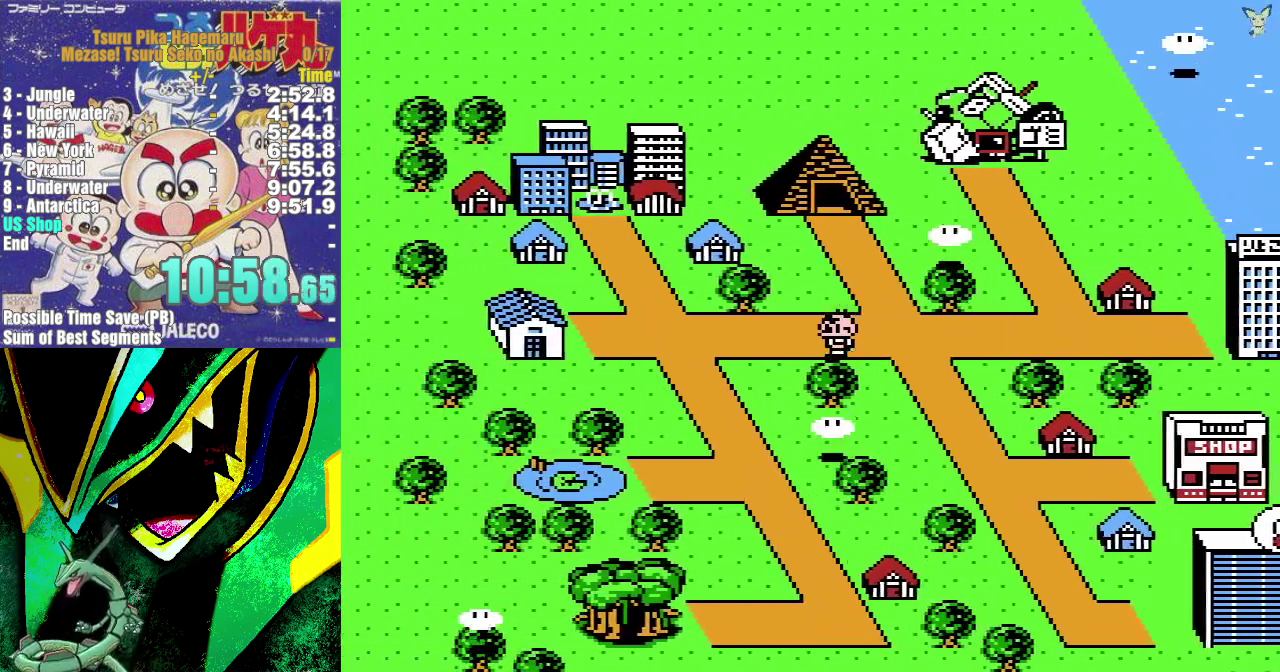
{"buttons": ["DPAD_LEFT"], "events": []}
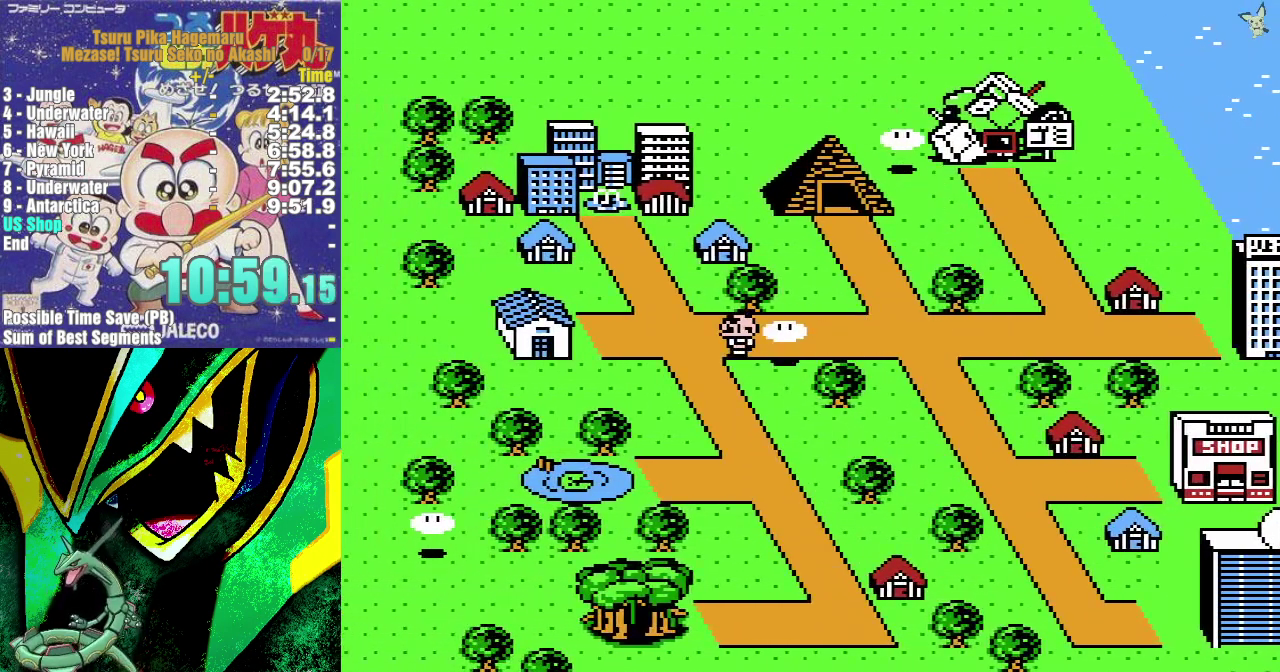
{"buttons": ["DPAD_LEFT"], "events": []}
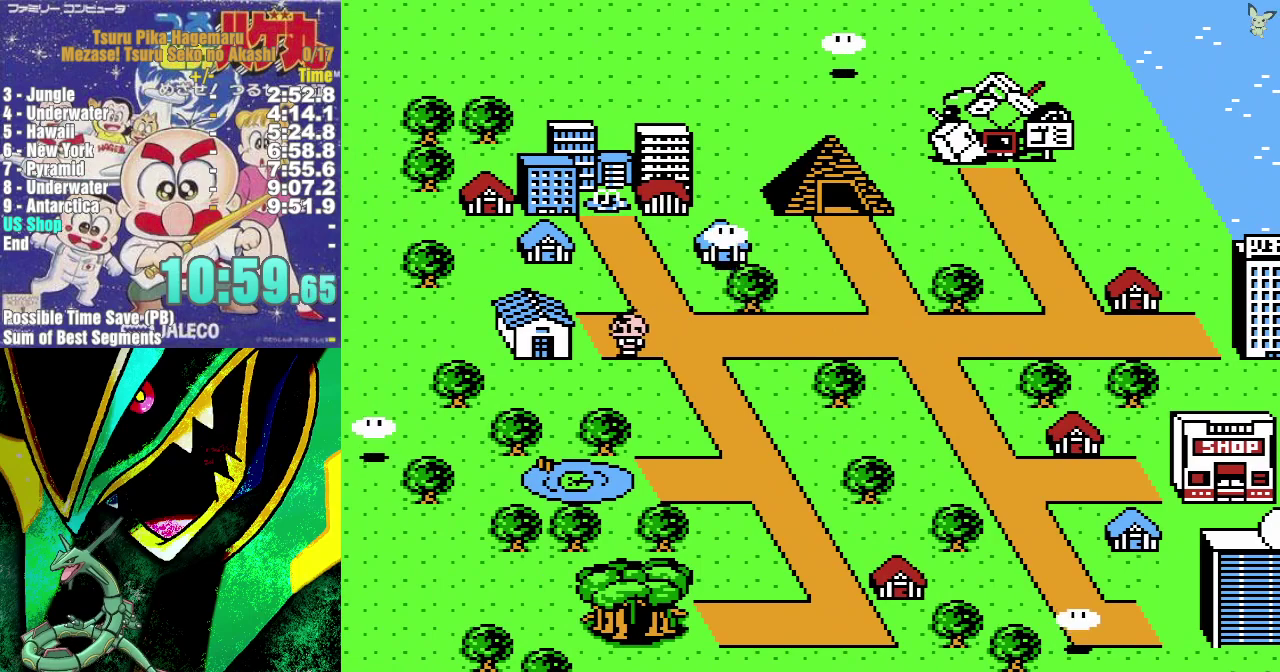
{"buttons": ["DPAD_LEFT"], "events": []}
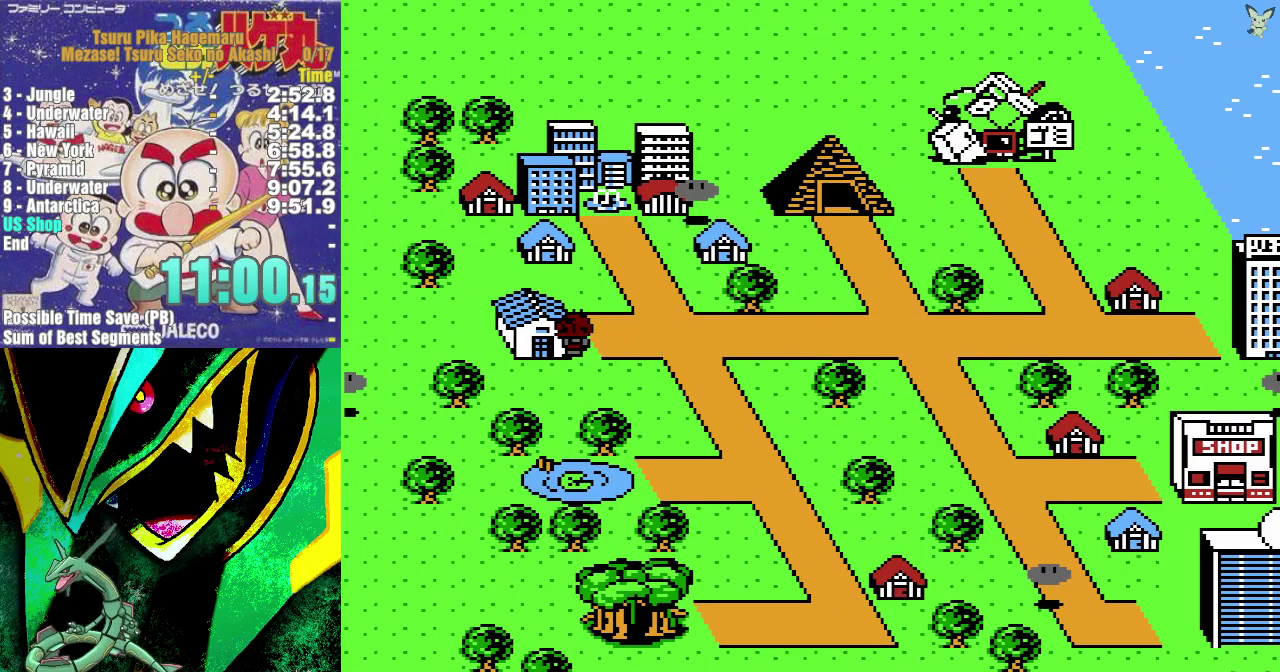
{"buttons": ["DPAD_UP"], "events": [[117, "DPAD_LEFT", "up"], [400, "DPAD_UP", "down"]]}
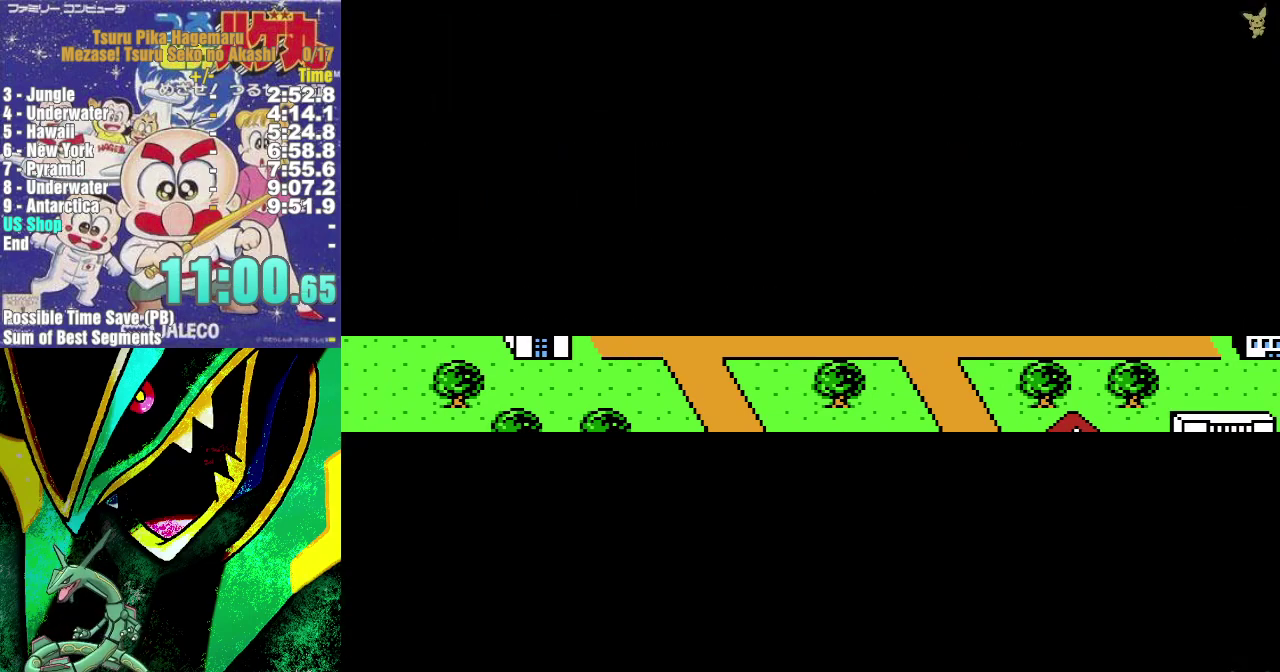
{"buttons": ["DPAD_UP"], "events": []}
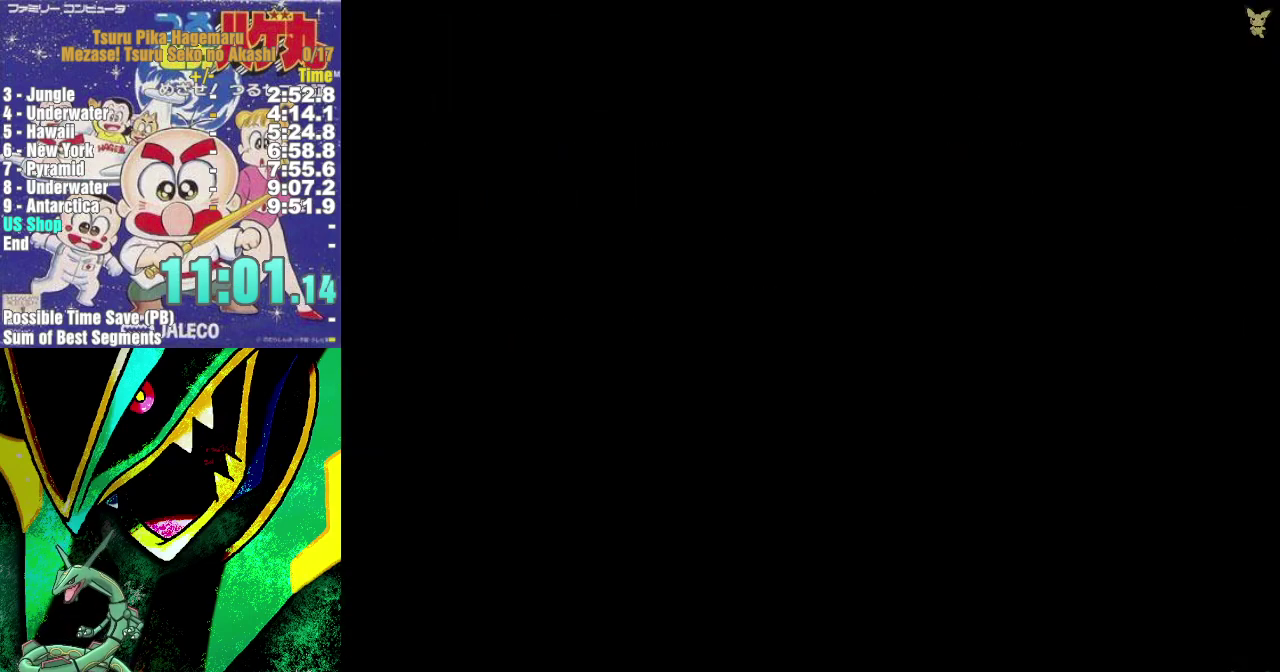
{"buttons": ["DPAD_UP"], "events": []}
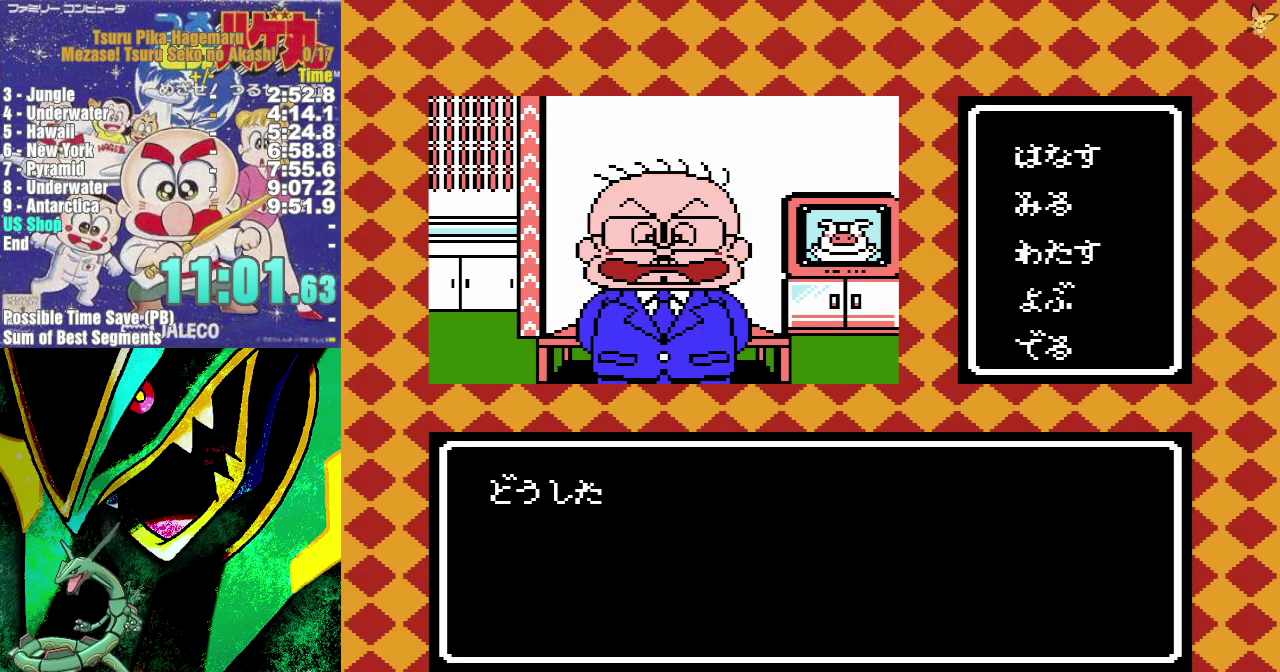
{"buttons": ["DPAD_UP"], "events": []}
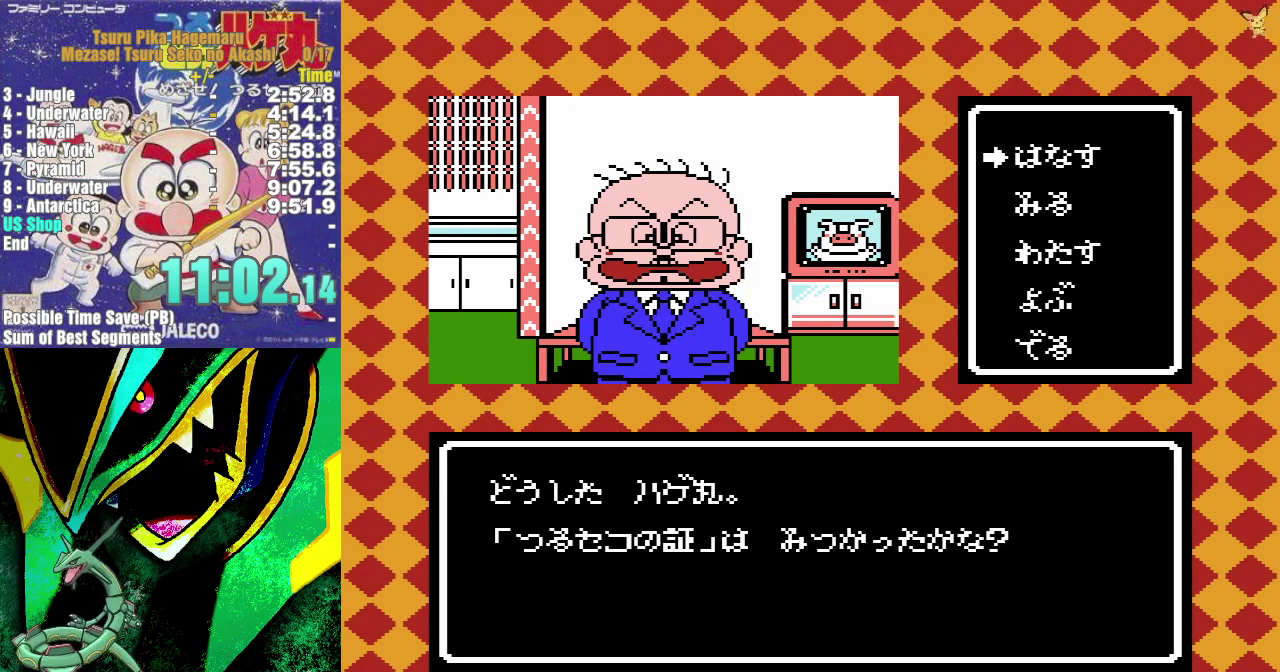
{"buttons": ["DPAD_DOWN"], "events": [[200, "DPAD_UP", "up"], [300, "DPAD_DOWN", "down"], [383, "DPAD_DOWN", "up"], [433, "DPAD_DOWN", "down"]]}
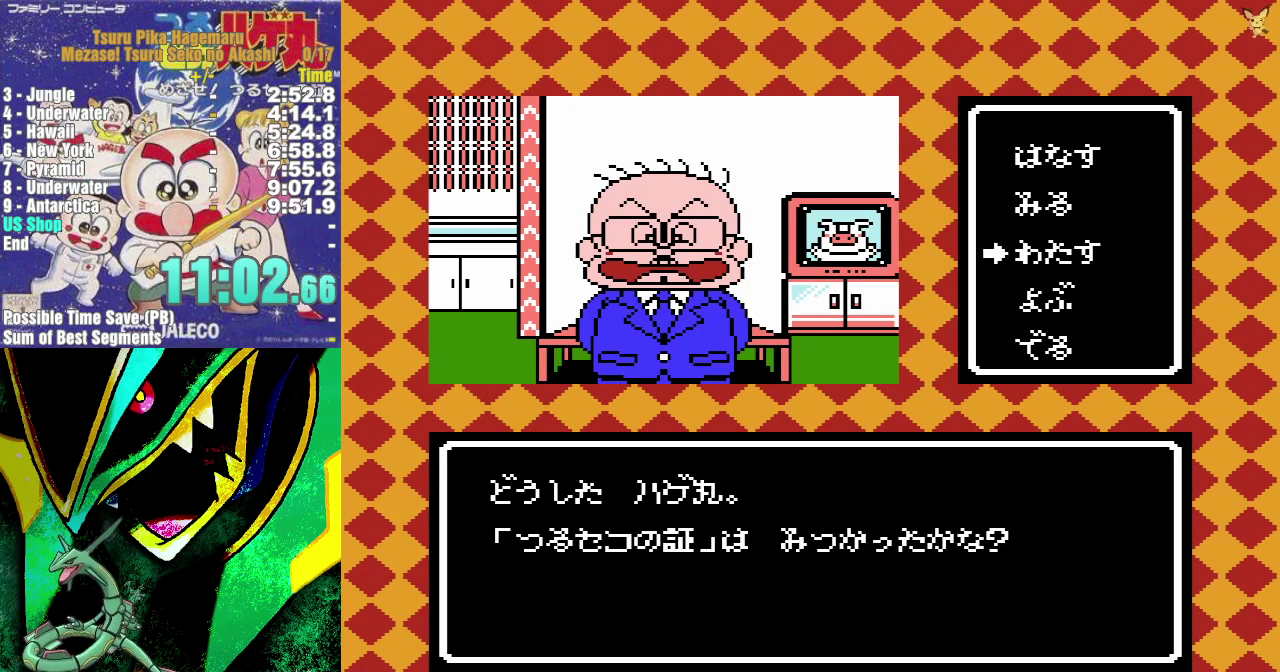
{"buttons": ["DPAD_UP"], "events": [[50, "DPAD_DOWN", "up"], [117, "DPAD_DOWN", "down"], [200, "A", "down"], [200, "DPAD_DOWN", "up"], [300, "A", "up"], [400, "DPAD_UP", "down"]]}
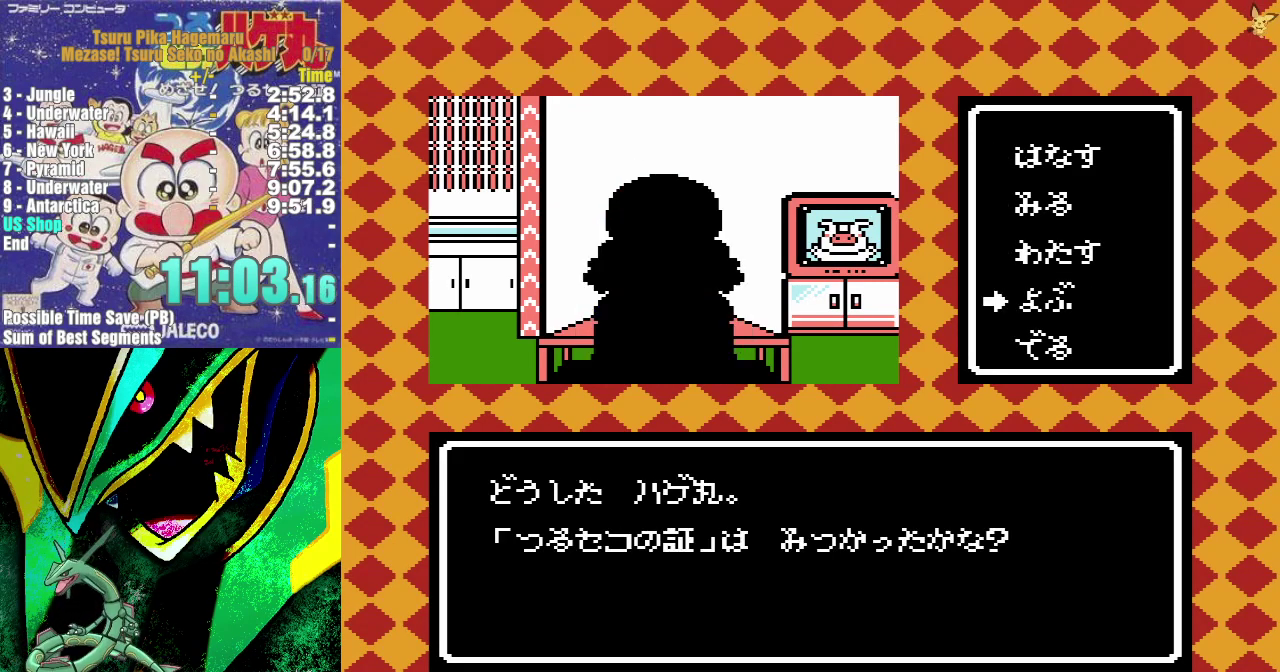
{"buttons": ["DPAD_UP"], "events": []}
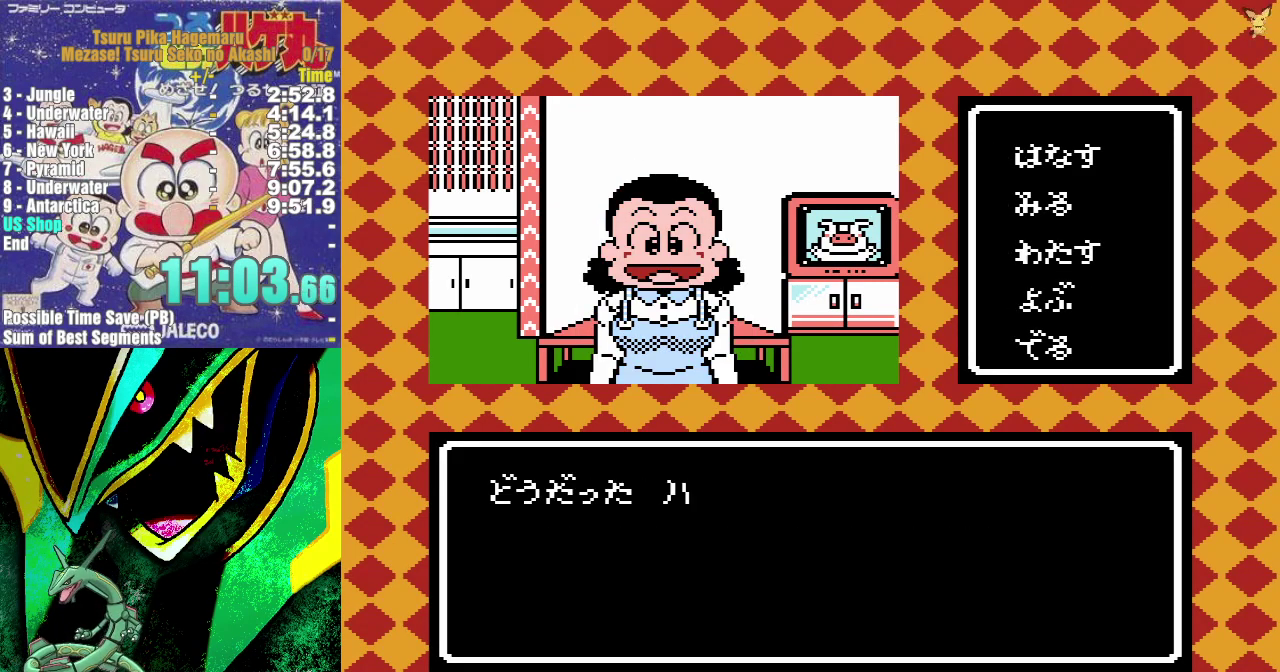
{"buttons": ["DPAD_UP"], "events": []}
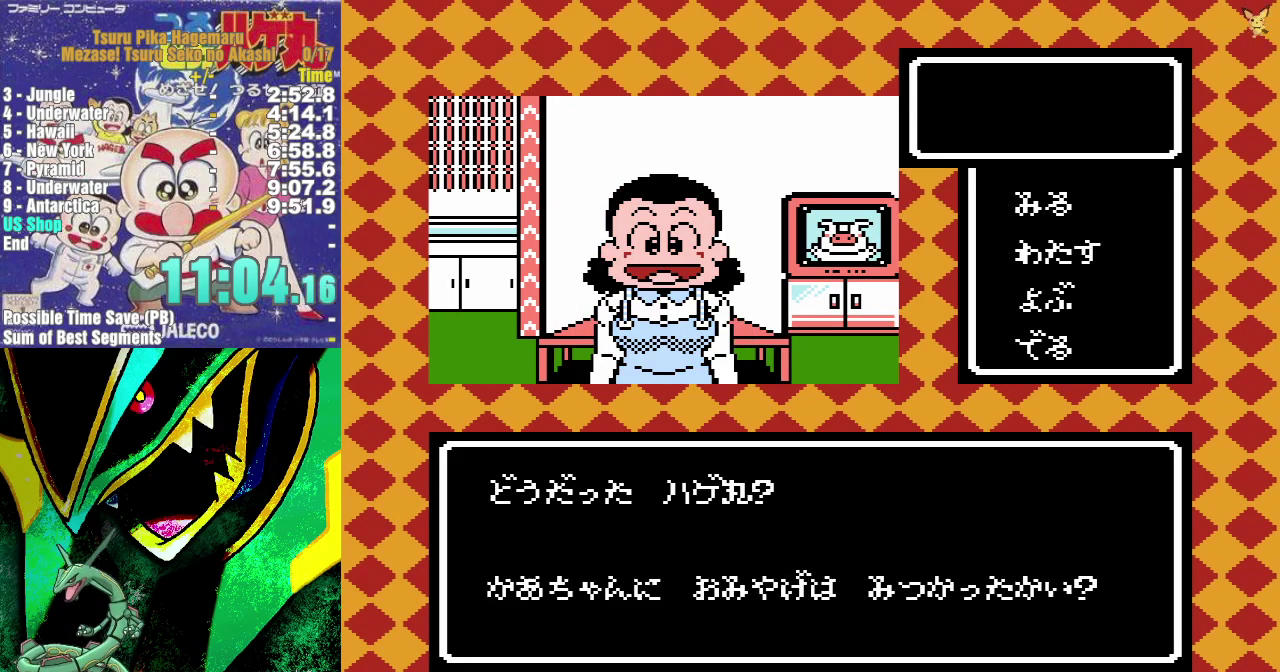
{"buttons": [], "events": [[300, "DPAD_UP", "up"], [367, "B", "down"], [467, "B", "up"]]}